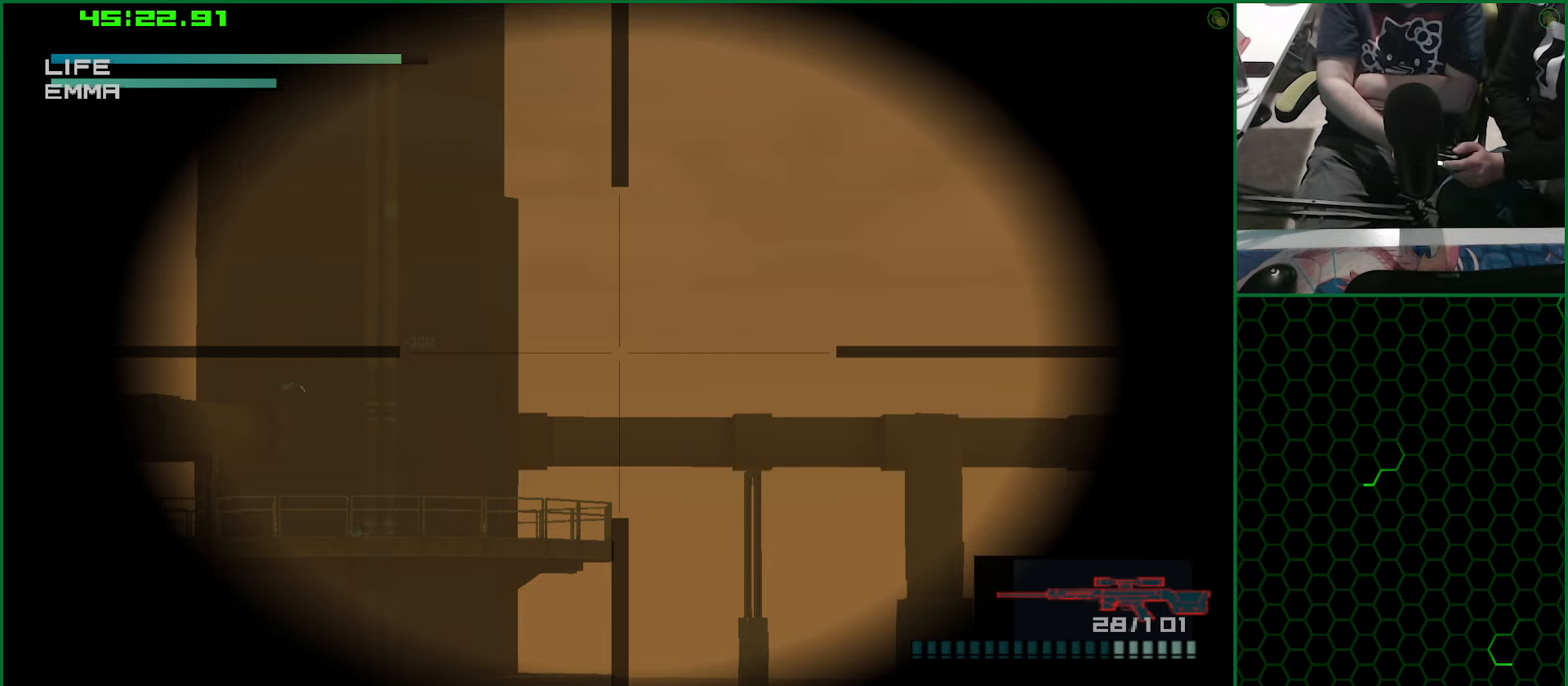
Gameplay with a controller (PlayStation layout); each line is a JSON object with the inputs held at the frame after it. "events" lists button and stick changes between this image and that frame as [ms after this image, input, new state], when the widget could be followed in between.
{"buttons": ["DPAD_LEFT"], "left_stick": "center", "right_stick": "center", "events": [[367, "DPAD_LEFT", "down"]]}
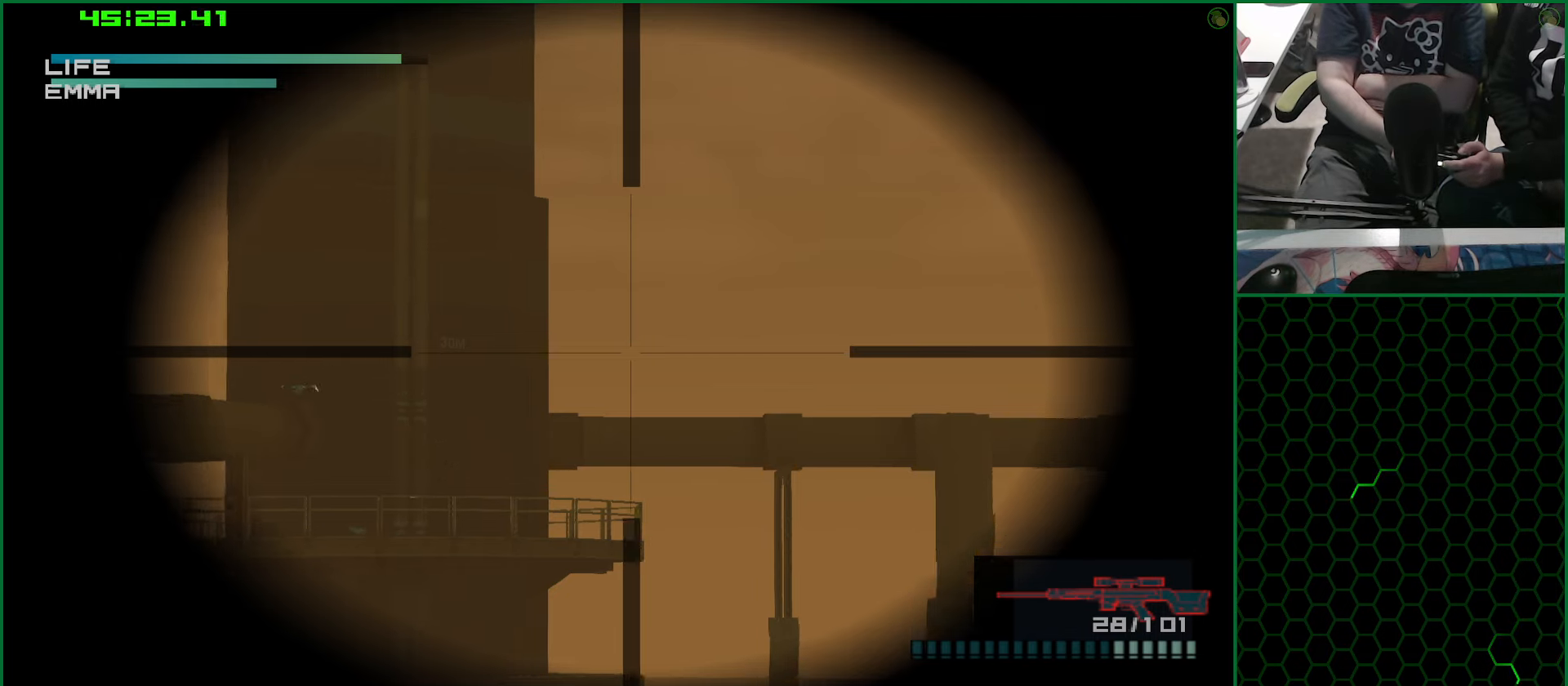
{"buttons": [], "left_stick": "center", "right_stick": "center", "events": [[17, "DPAD_LEFT", "up"], [133, "DPAD_UP", "down"], [200, "DPAD_UP", "up"], [433, "DPAD_RIGHT", "down"], [467, "DPAD_RIGHT", "up"]]}
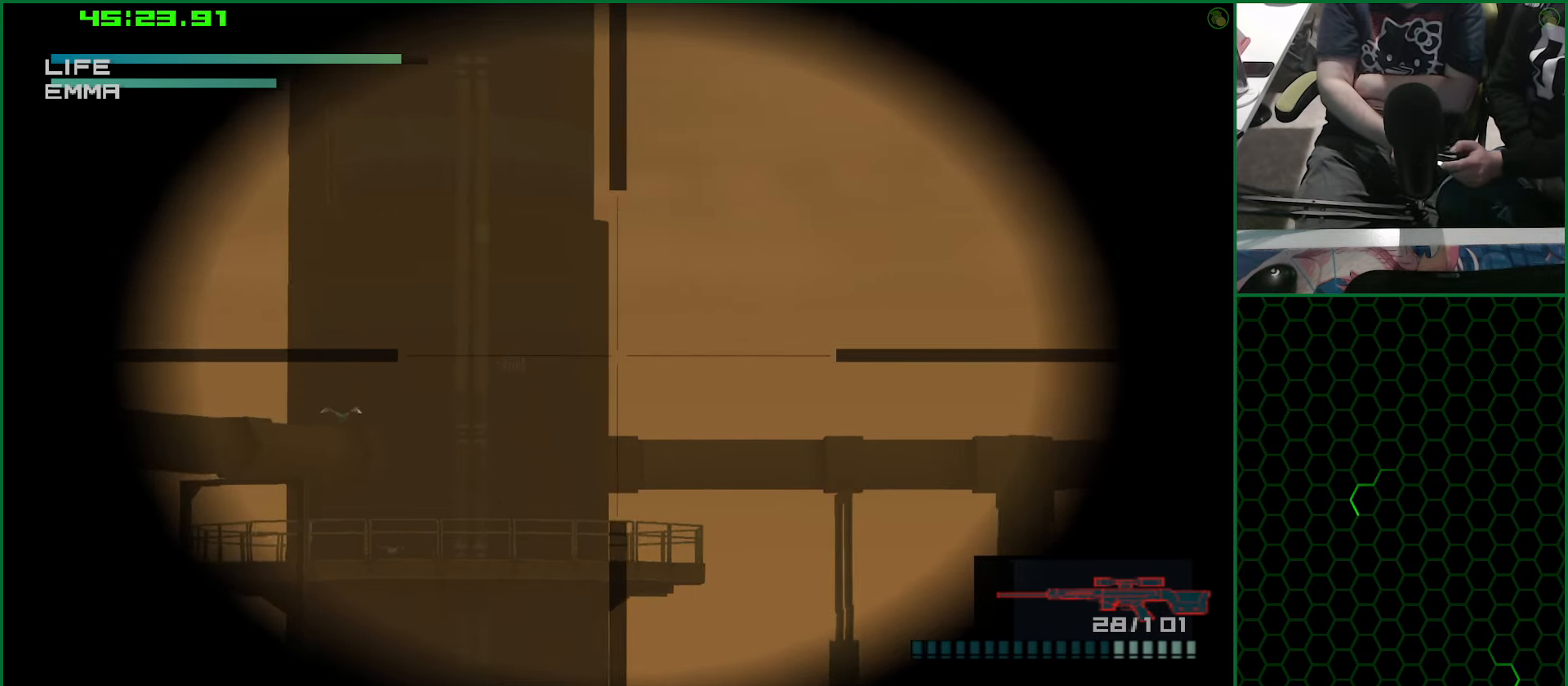
{"buttons": [], "left_stick": "center", "right_stick": "center", "events": []}
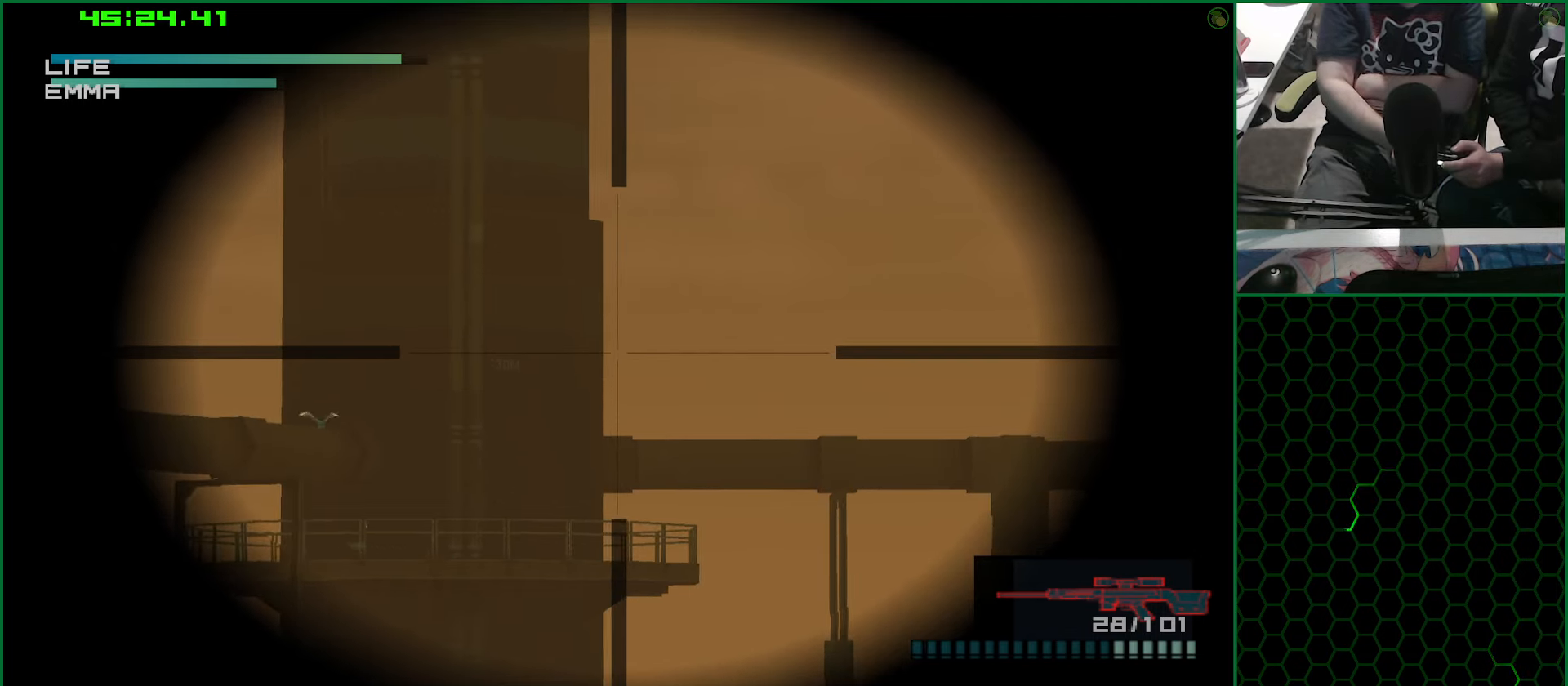
{"buttons": [], "left_stick": "center", "right_stick": "center", "events": [[434, "DPAD_RIGHT", "down"], [467, "DPAD_RIGHT", "up"]]}
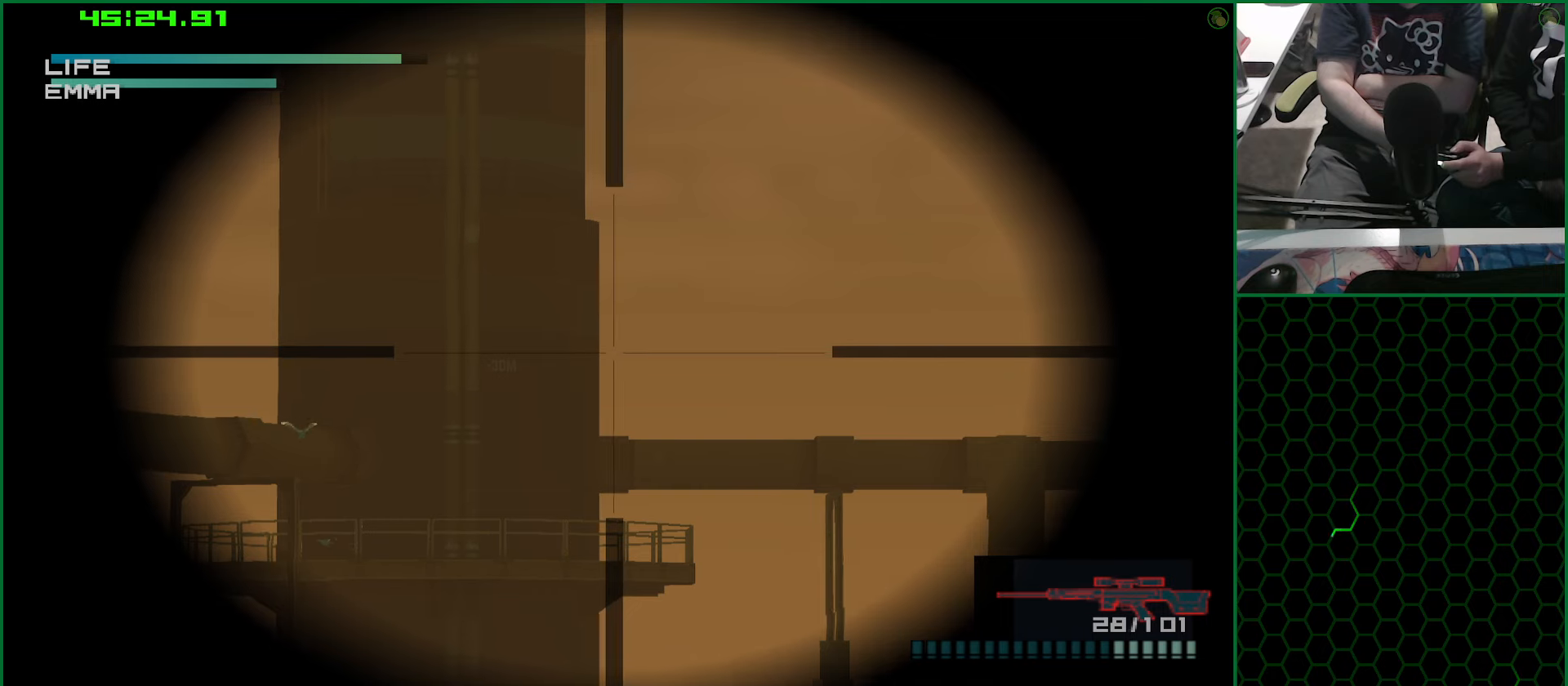
{"buttons": [], "left_stick": "center", "right_stick": "center", "events": []}
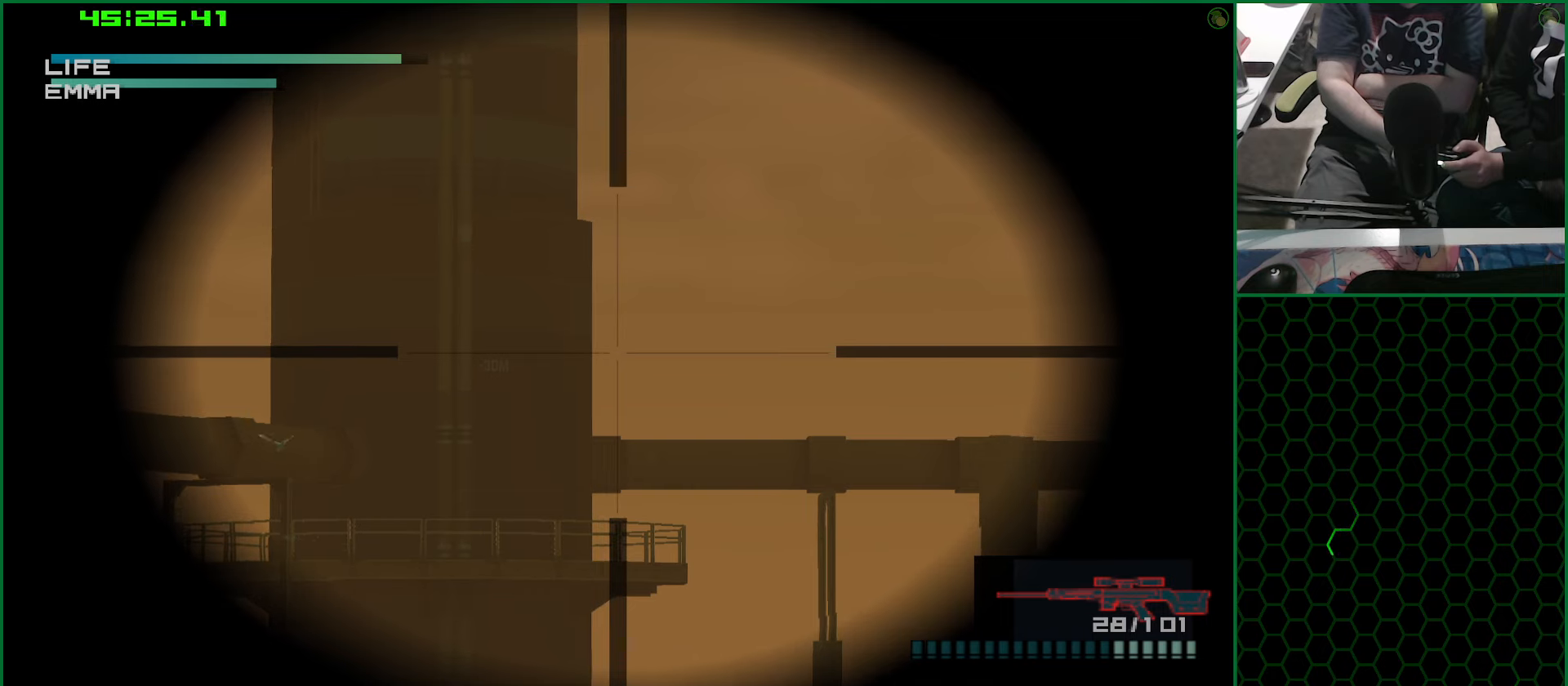
{"buttons": [], "left_stick": "center", "right_stick": "center", "events": []}
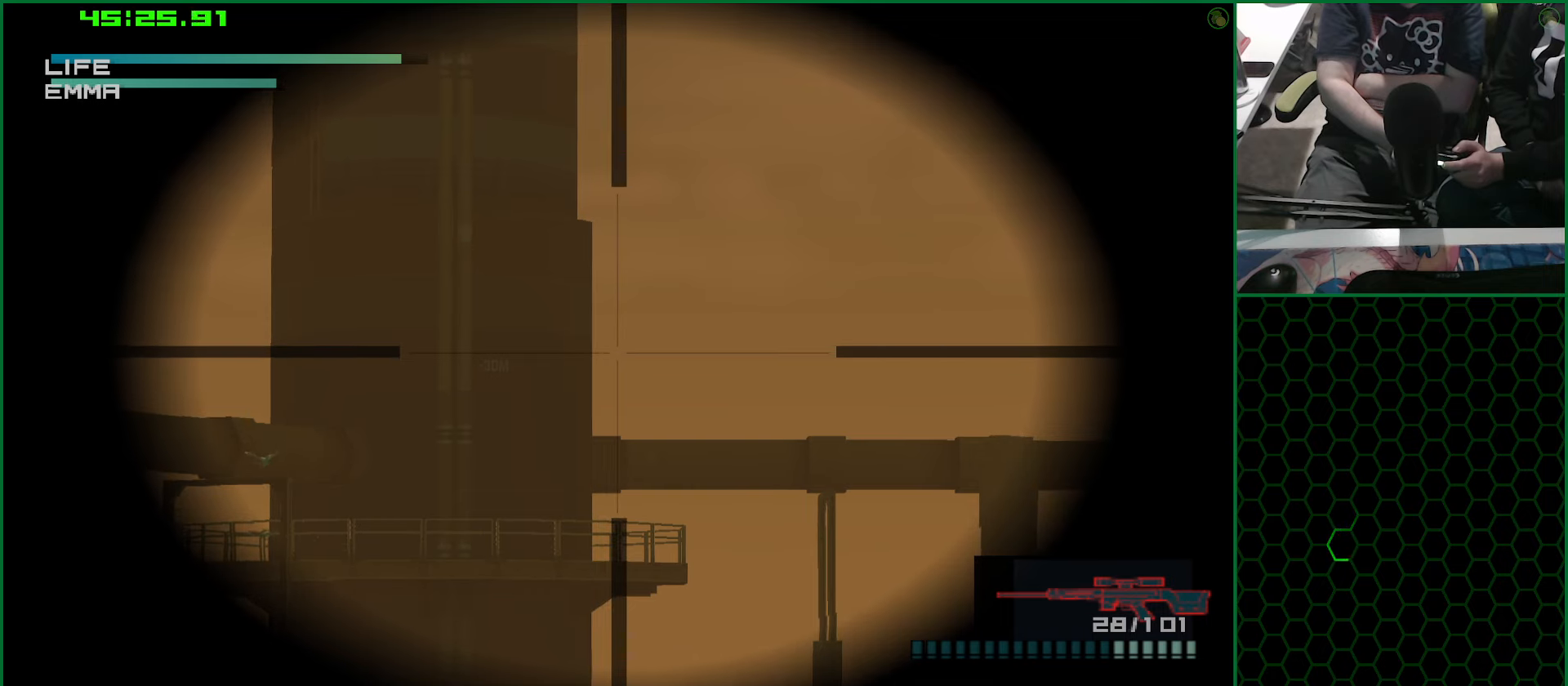
{"buttons": [], "left_stick": "center", "right_stick": "center", "events": []}
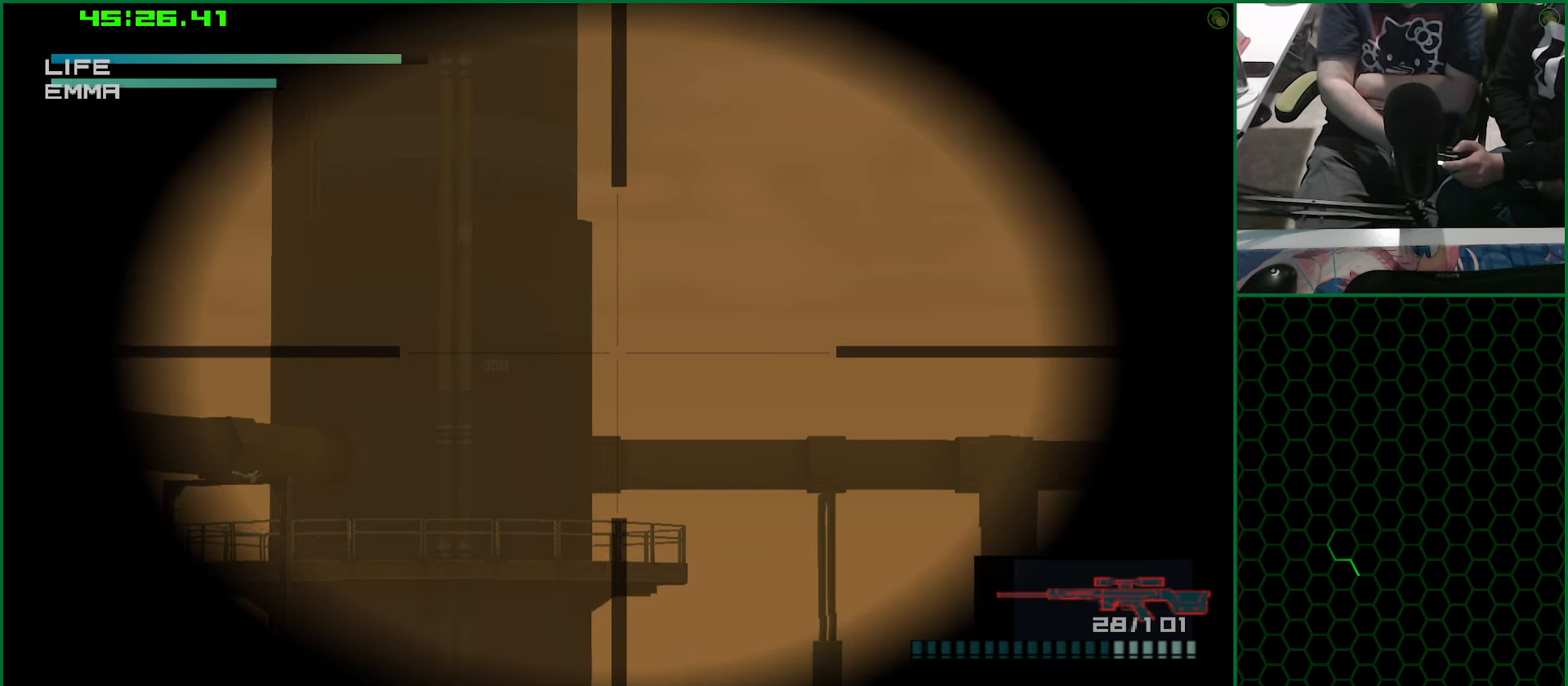
{"buttons": [], "left_stick": "center", "right_stick": "center", "events": []}
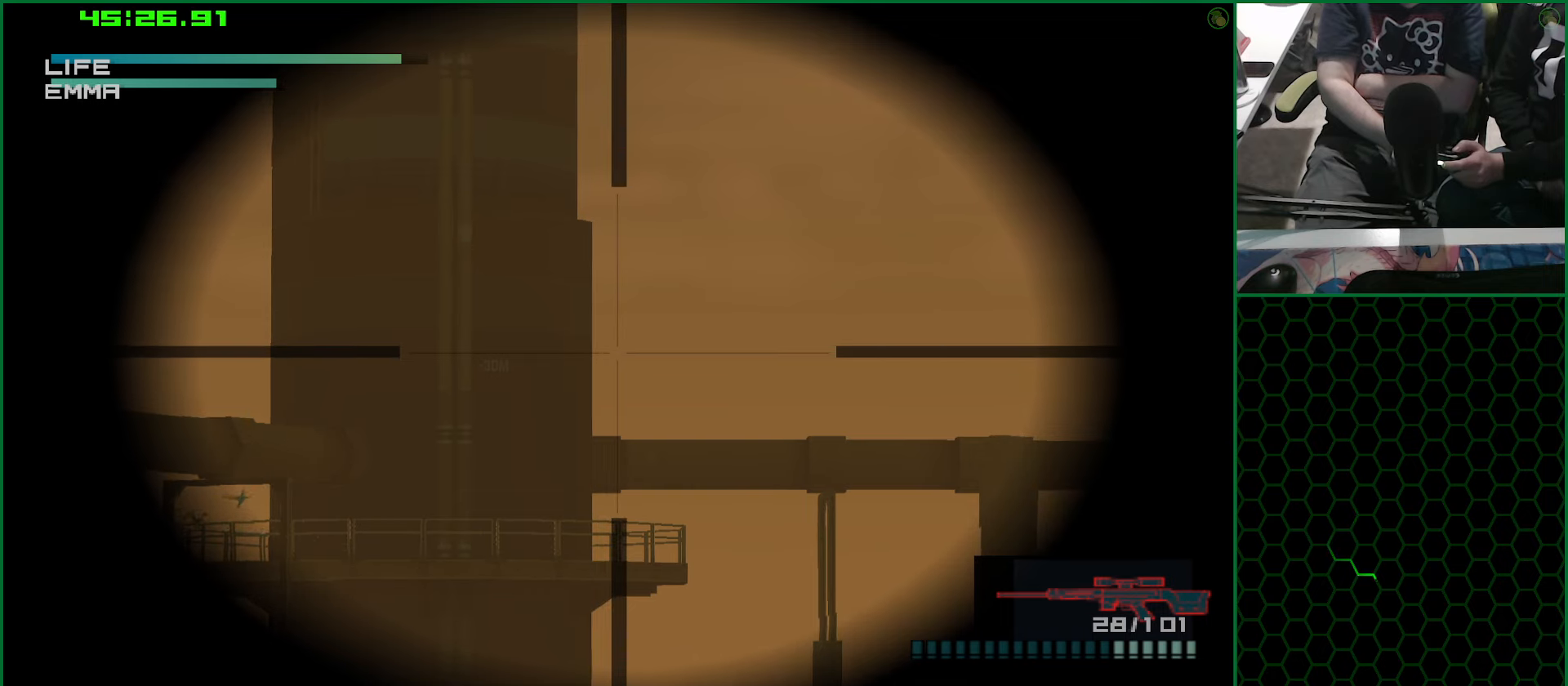
{"buttons": [], "left_stick": "center", "right_stick": "center", "events": []}
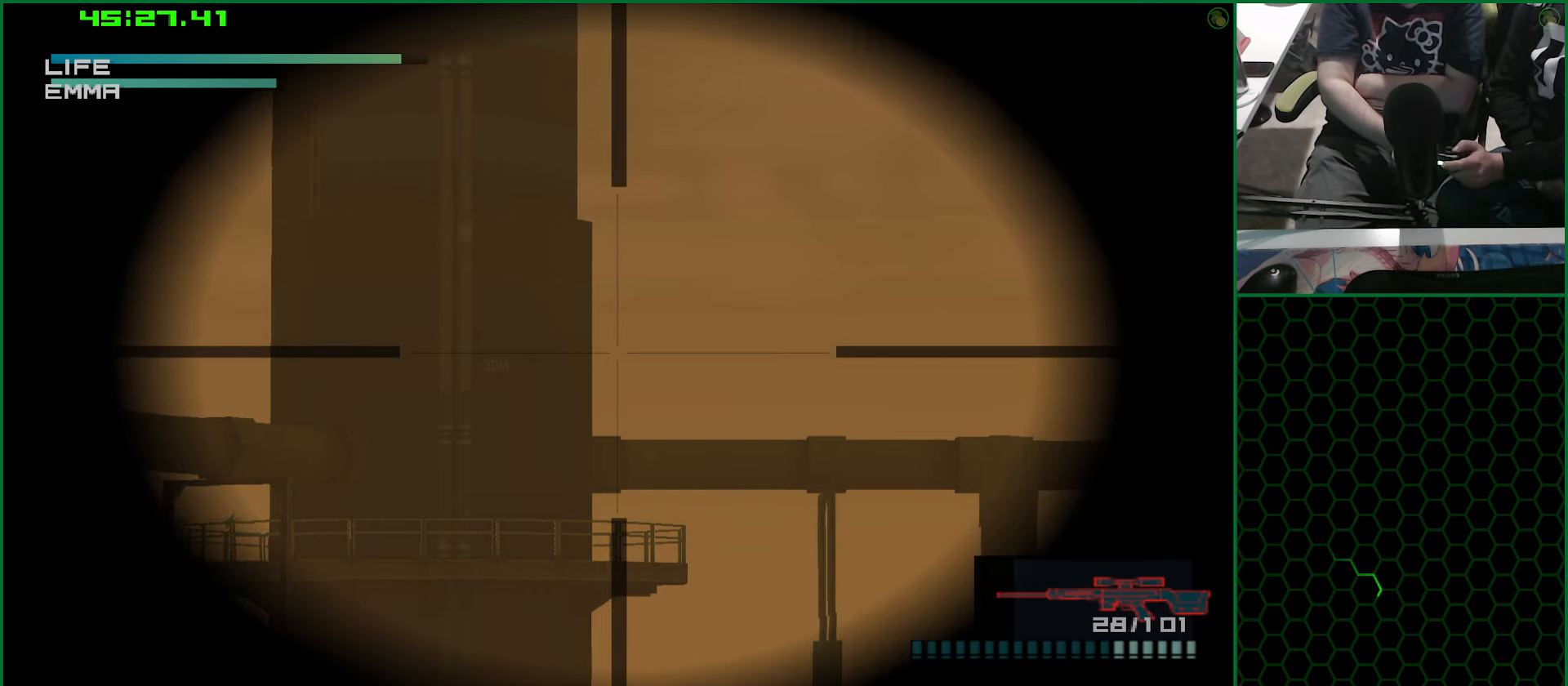
{"buttons": [], "left_stick": "center", "right_stick": "center", "events": []}
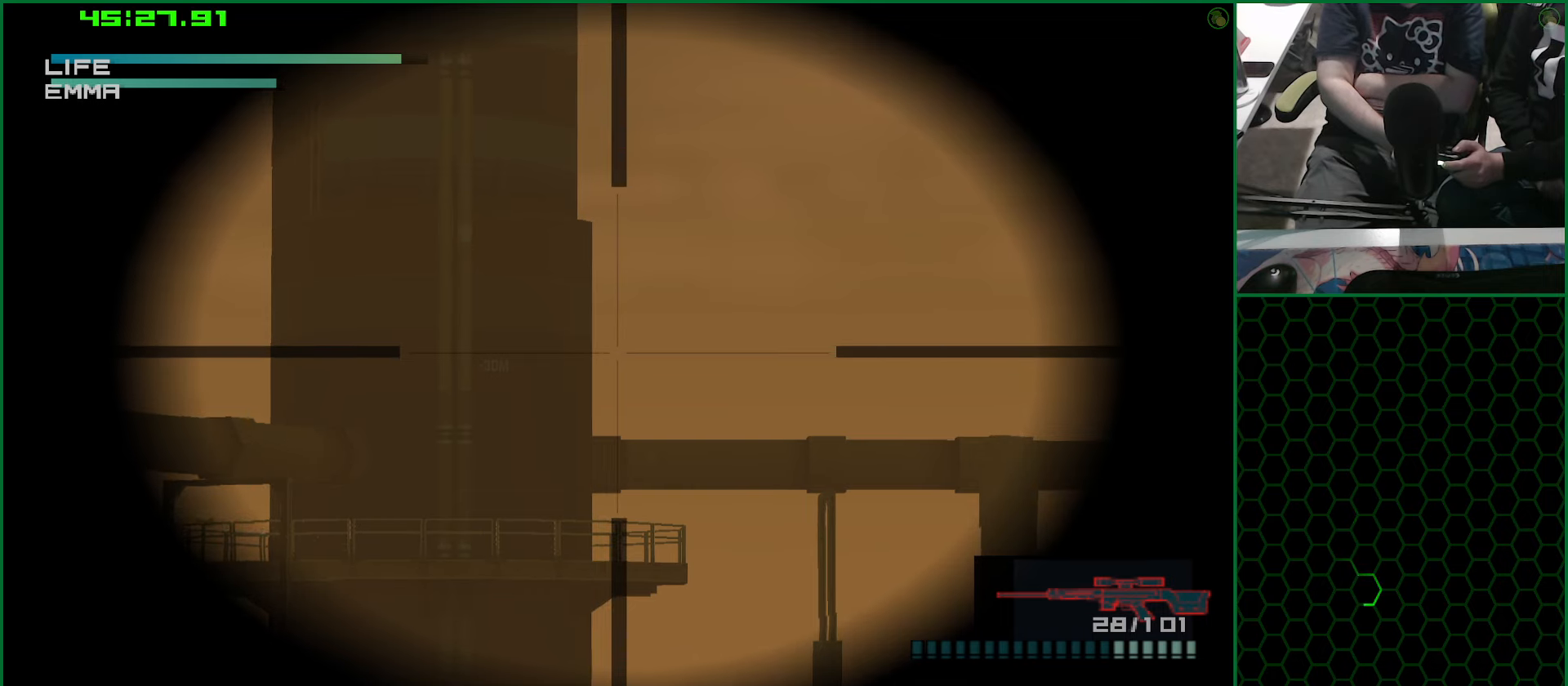
{"buttons": [], "left_stick": "center", "right_stick": "center", "events": []}
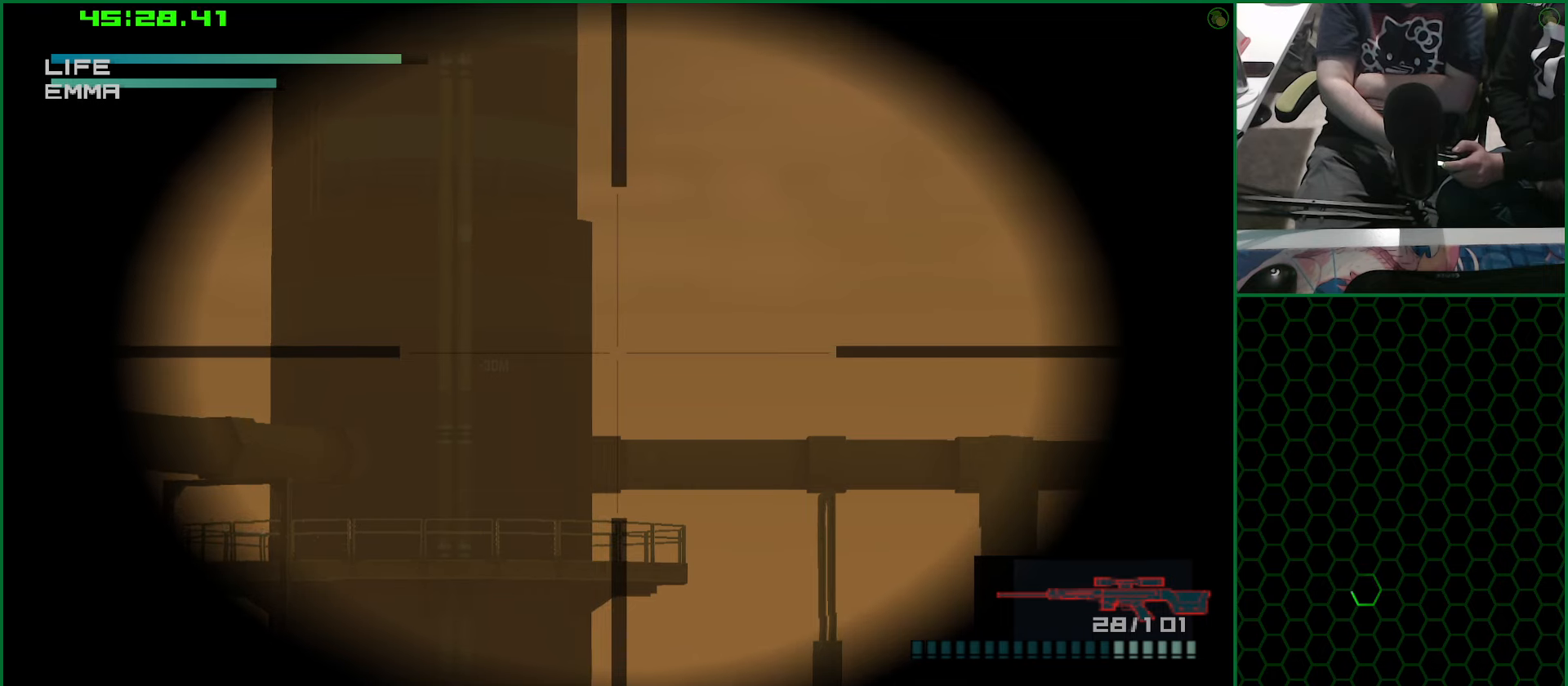
{"buttons": [], "left_stick": "center", "right_stick": "center", "events": []}
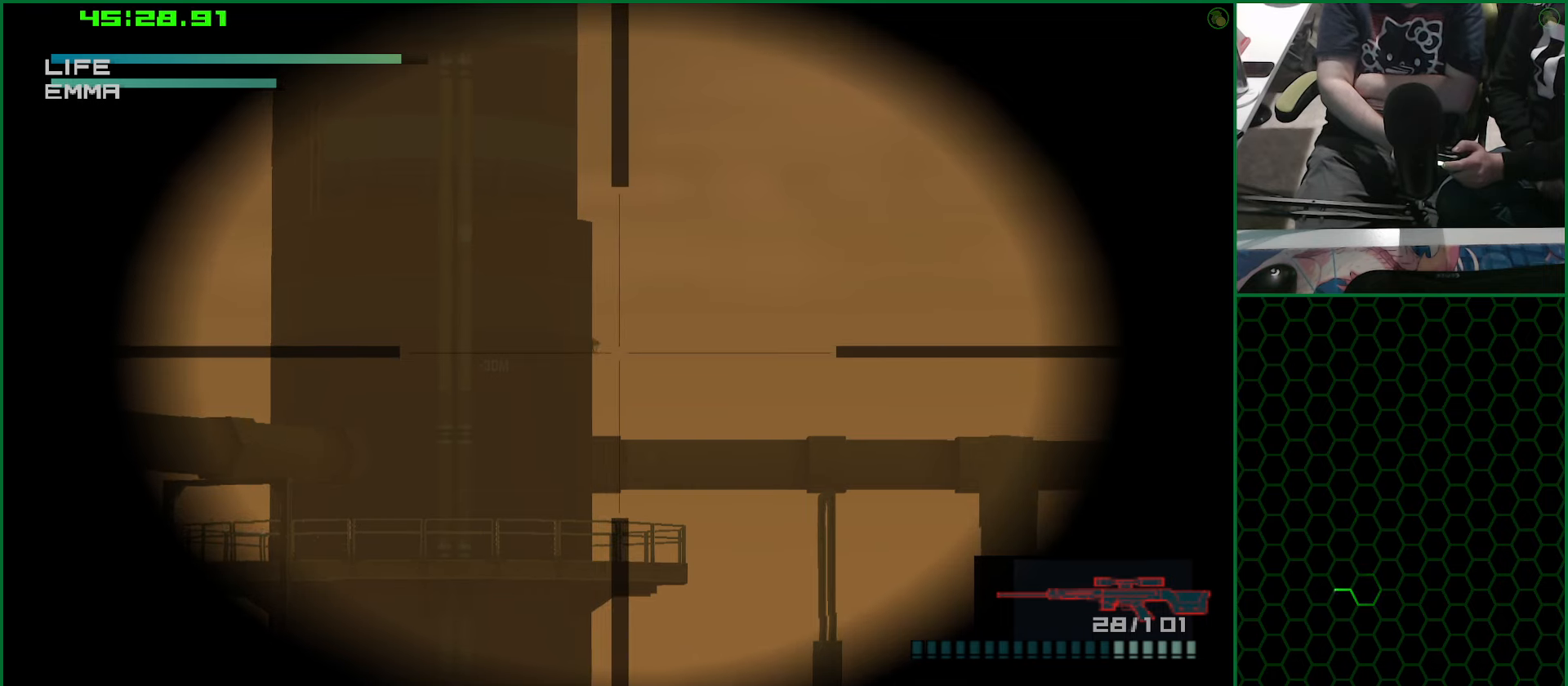
{"buttons": ["SQUARE"], "left_stick": "center", "right_stick": "center", "events": [[500, "SQUARE", "down"]]}
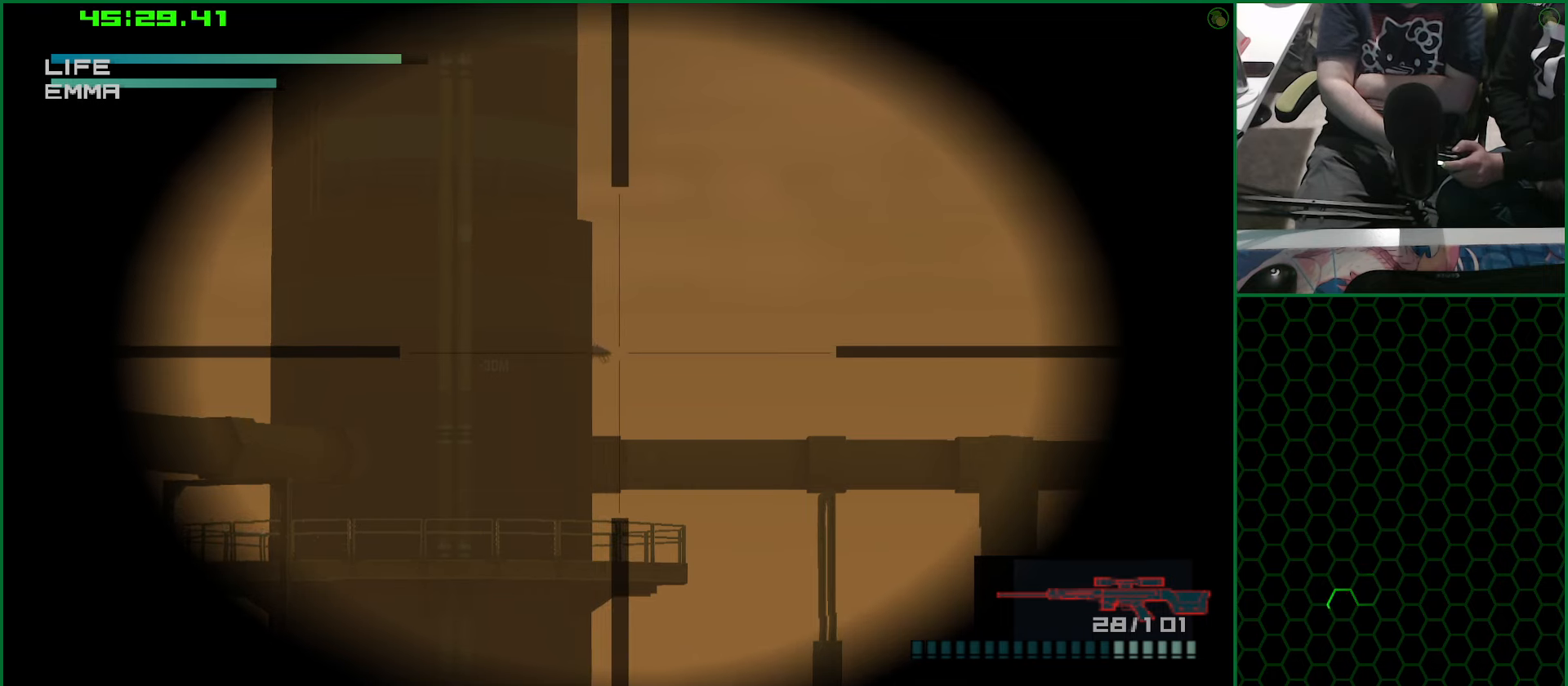
{"buttons": [], "left_stick": "center", "right_stick": "center", "events": [[67, "SQUARE", "up"], [200, "DPAD_DOWN", "down"], [283, "DPAD_DOWN", "up"]]}
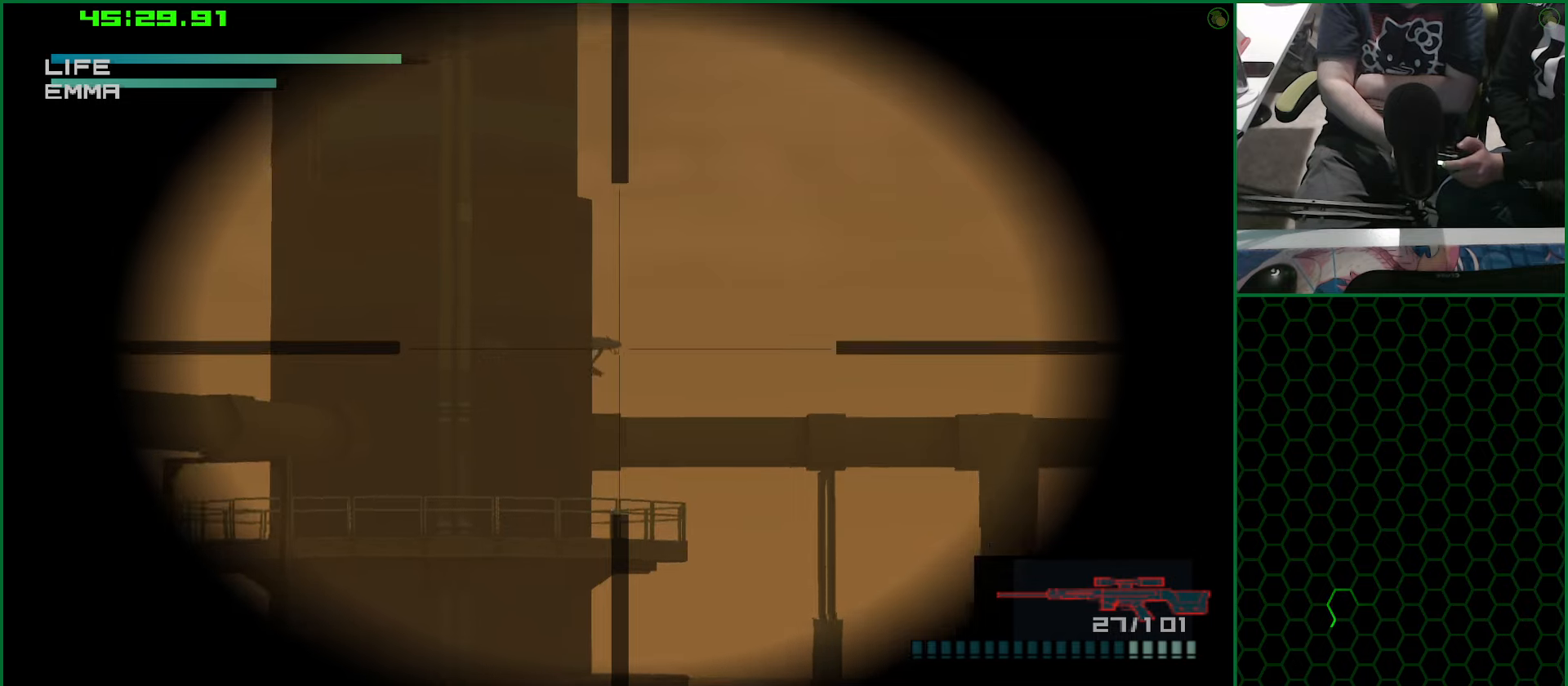
{"buttons": [], "left_stick": "center", "right_stick": "center", "events": [[33, "SQUARE", "down"], [133, "SQUARE", "up"]]}
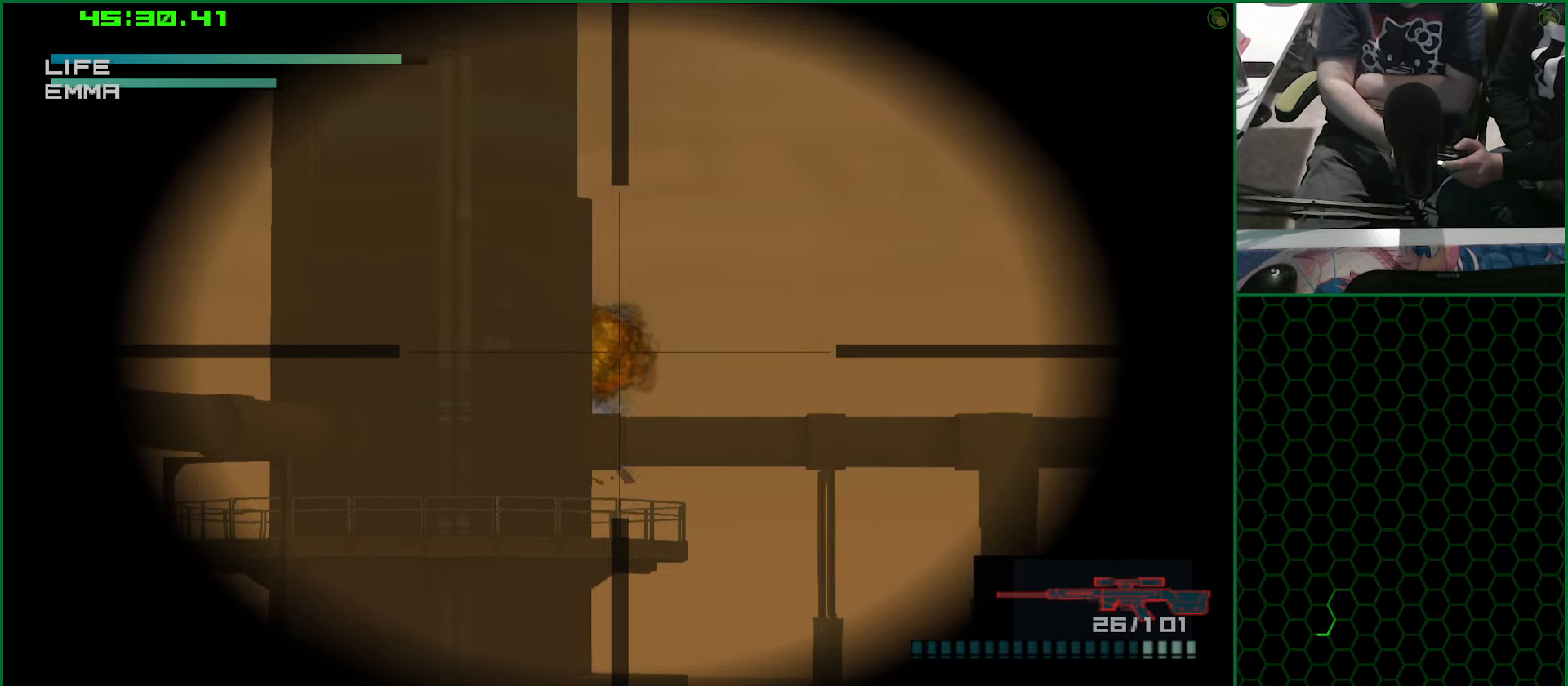
{"buttons": [], "left_stick": "center", "right_stick": "center", "events": []}
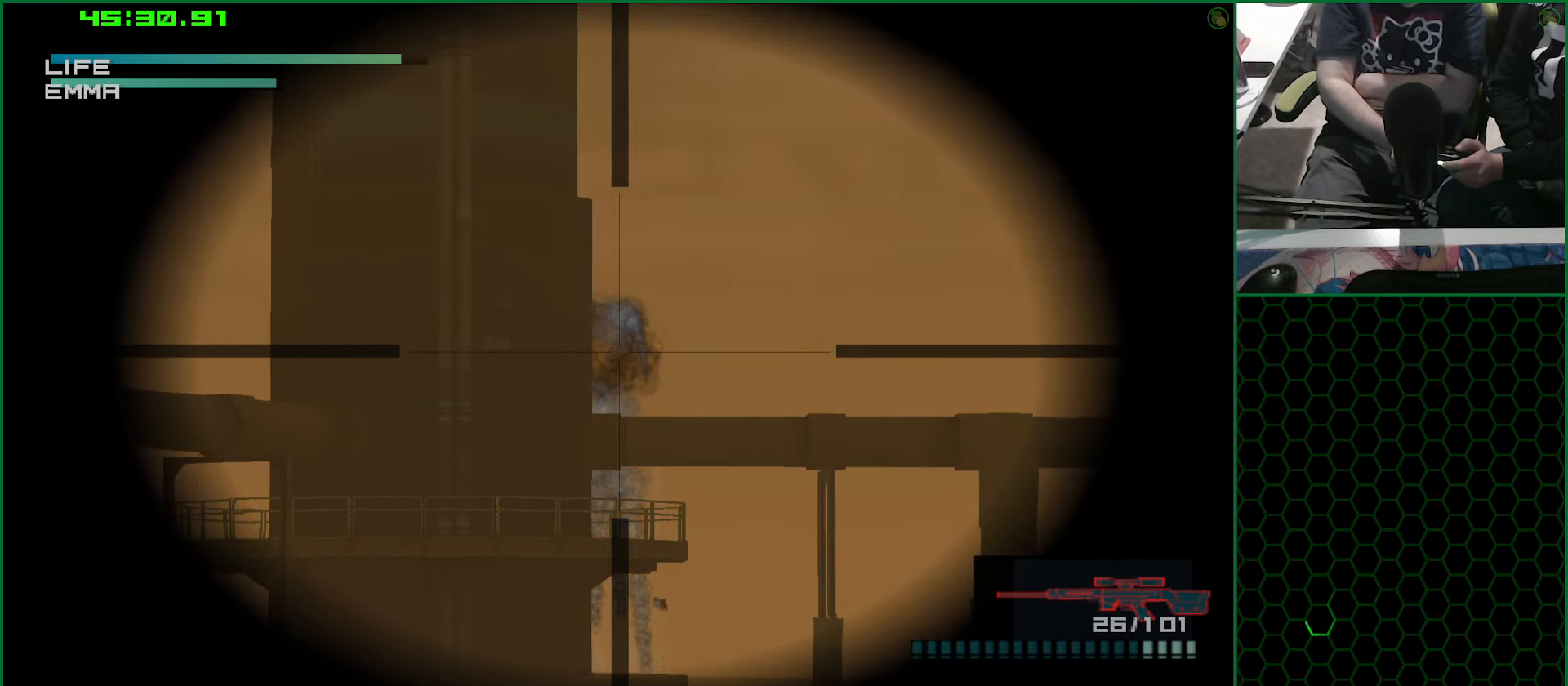
{"buttons": [], "left_stick": "center", "right_stick": "center", "events": []}
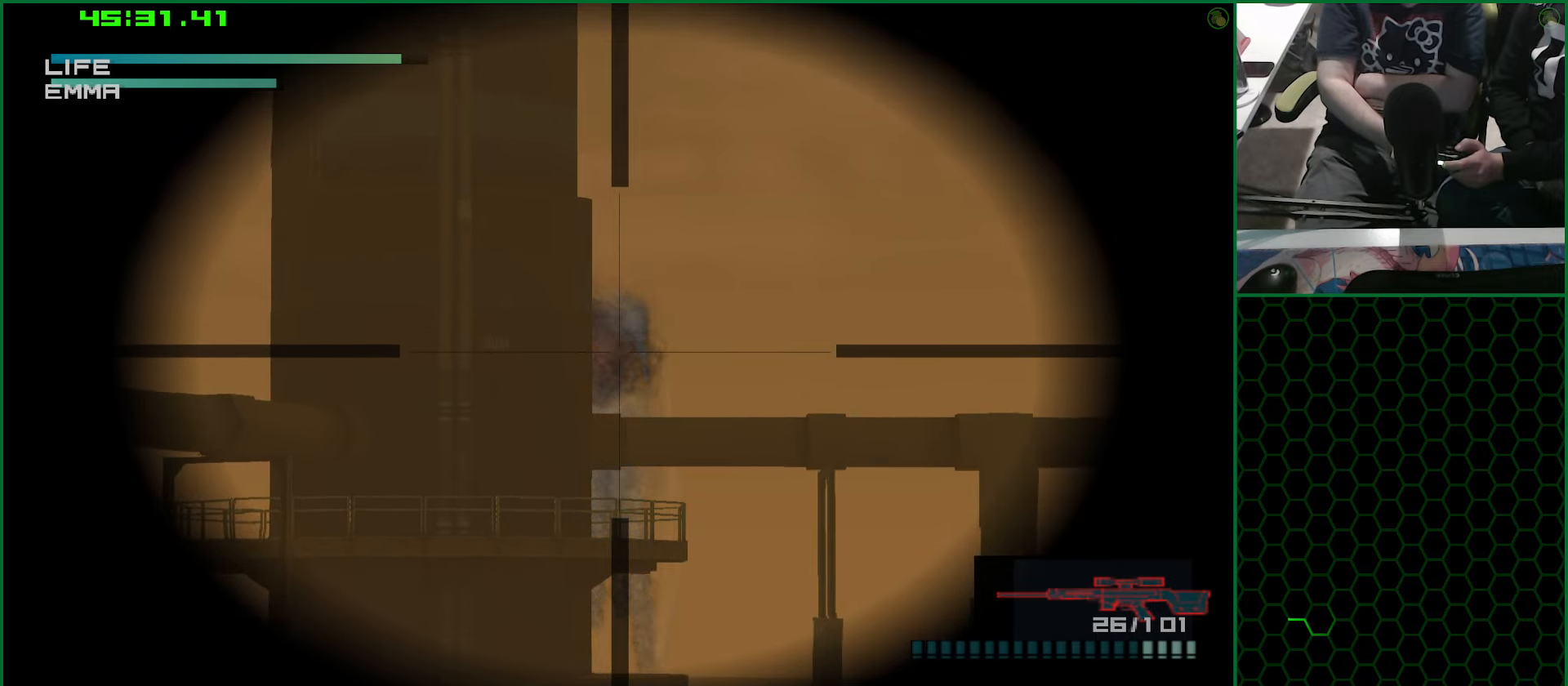
{"buttons": [], "left_stick": "center", "right_stick": "center", "events": []}
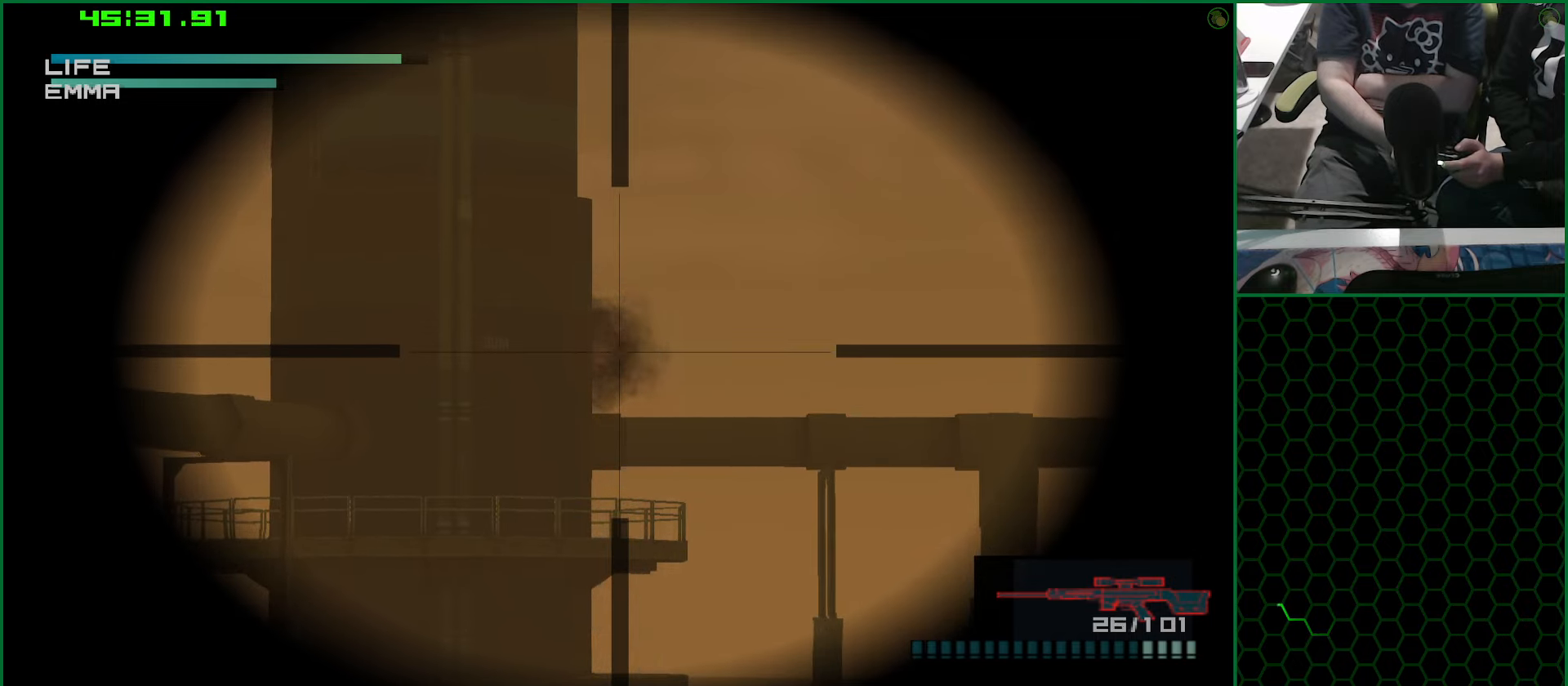
{"buttons": [], "left_stick": "center", "right_stick": "center", "events": [[266, "DPAD_DOWN", "down"], [350, "R2", "down"], [400, "DPAD_DOWN", "up"], [433, "R2", "up"]]}
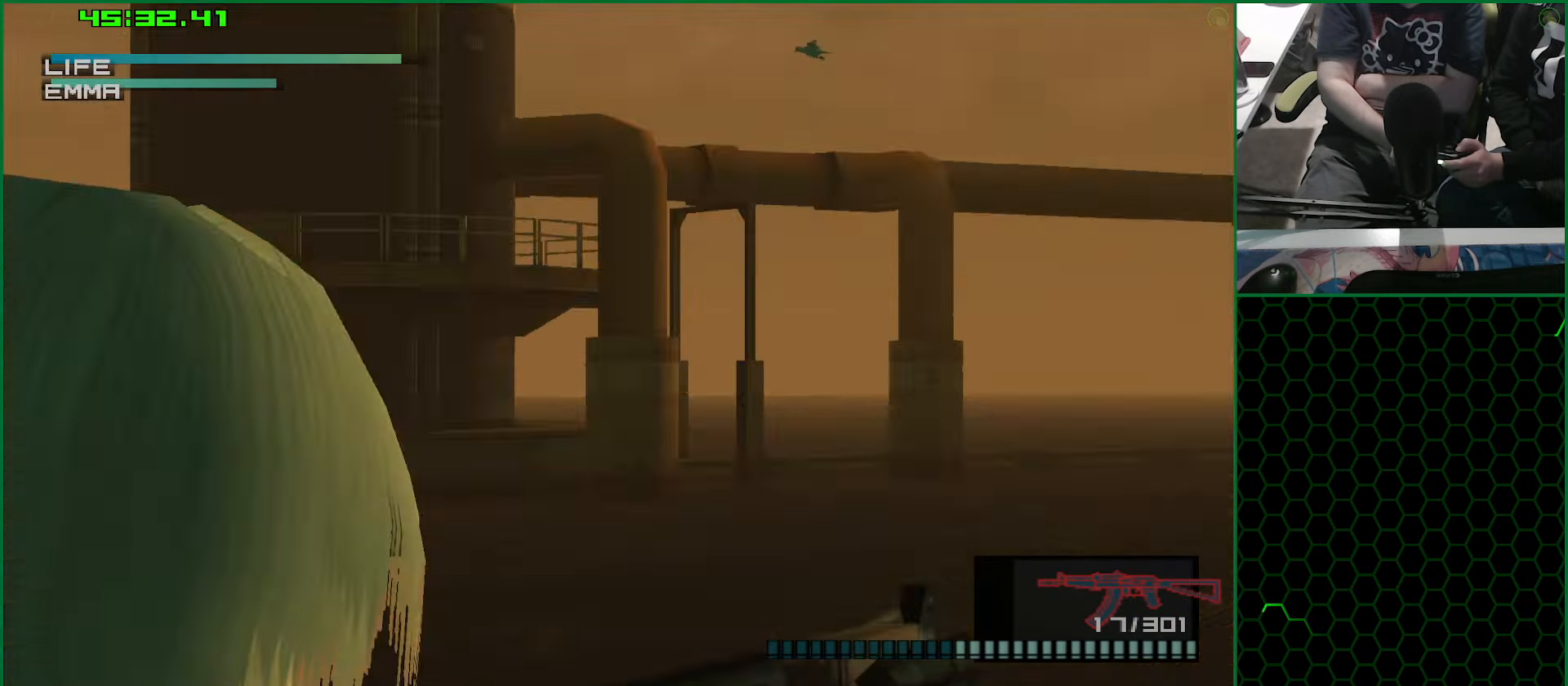
{"buttons": [], "left_stick": "center", "right_stick": "center", "events": [[183, "R2", "down"], [300, "R2", "up"]]}
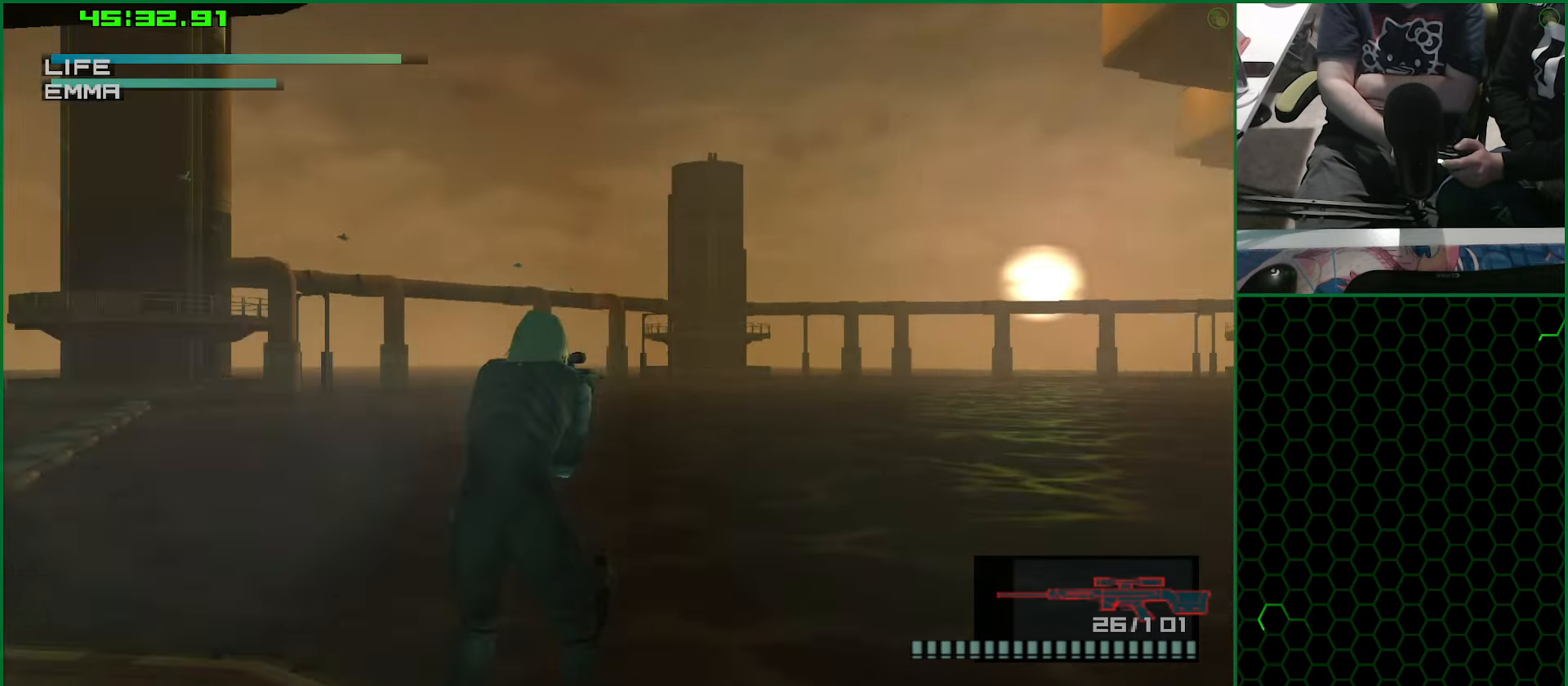
{"buttons": [], "left_stick": "center", "right_stick": "center", "events": [[33, "SQUARE", "down"], [133, "SQUARE", "up"], [216, "SQUARE", "down"], [283, "SQUARE", "up"], [383, "SQUARE", "down"], [433, "SQUARE", "up"]]}
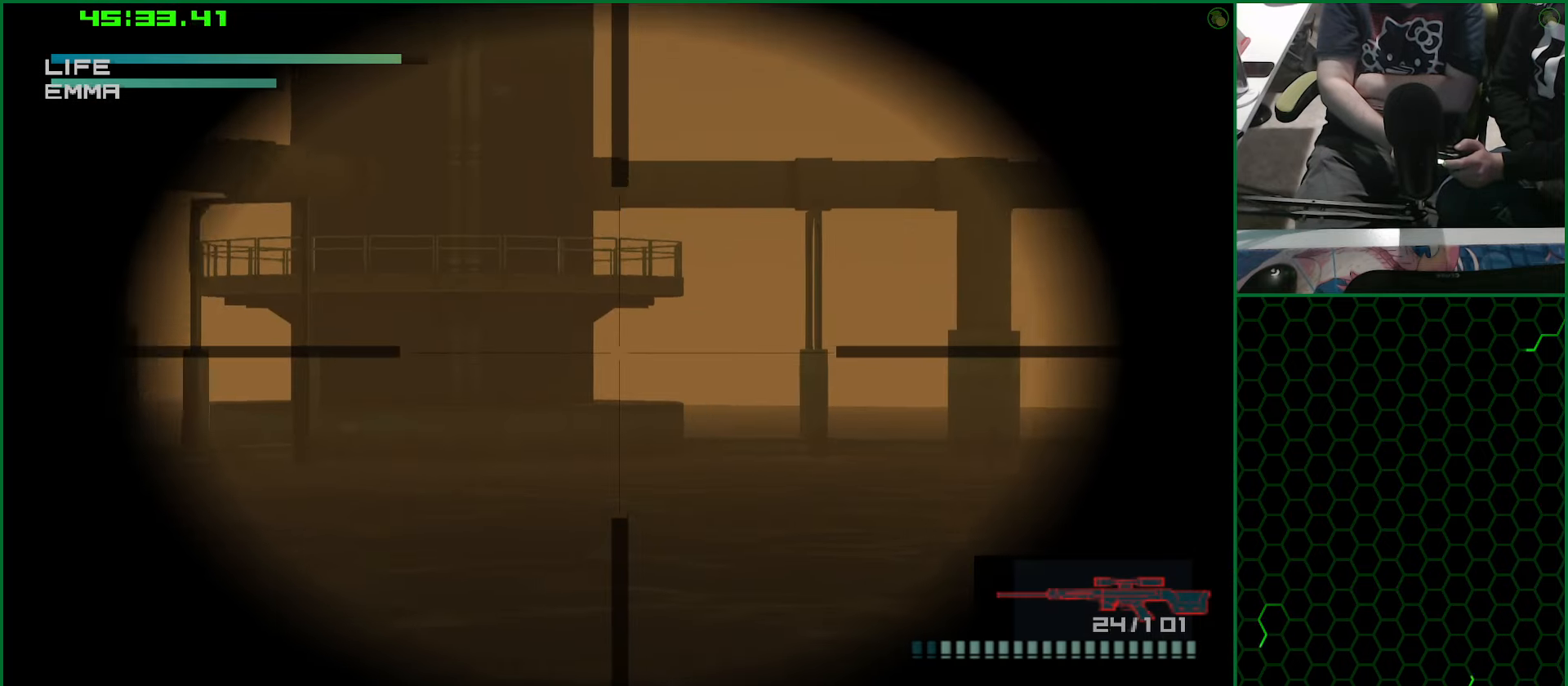
{"buttons": ["SQUARE"], "left_stick": "center", "right_stick": "center", "events": [[16, "SQUARE", "down"], [83, "SQUARE", "up"], [166, "SQUARE", "down"], [233, "SQUARE", "up"], [316, "SQUARE", "down"], [383, "SQUARE", "up"], [433, "SQUARE", "down"]]}
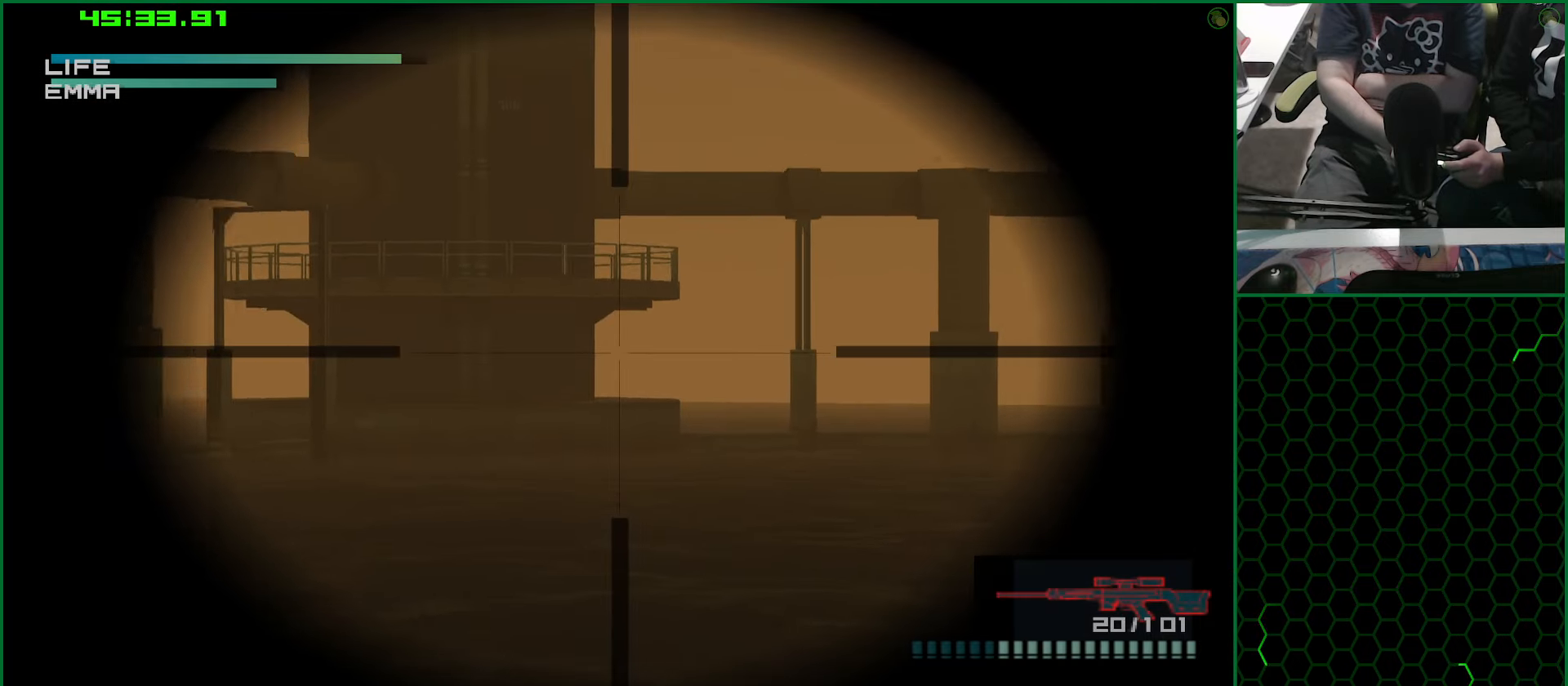
{"buttons": [], "left_stick": "center", "right_stick": "center", "events": [[16, "SQUARE", "up"]]}
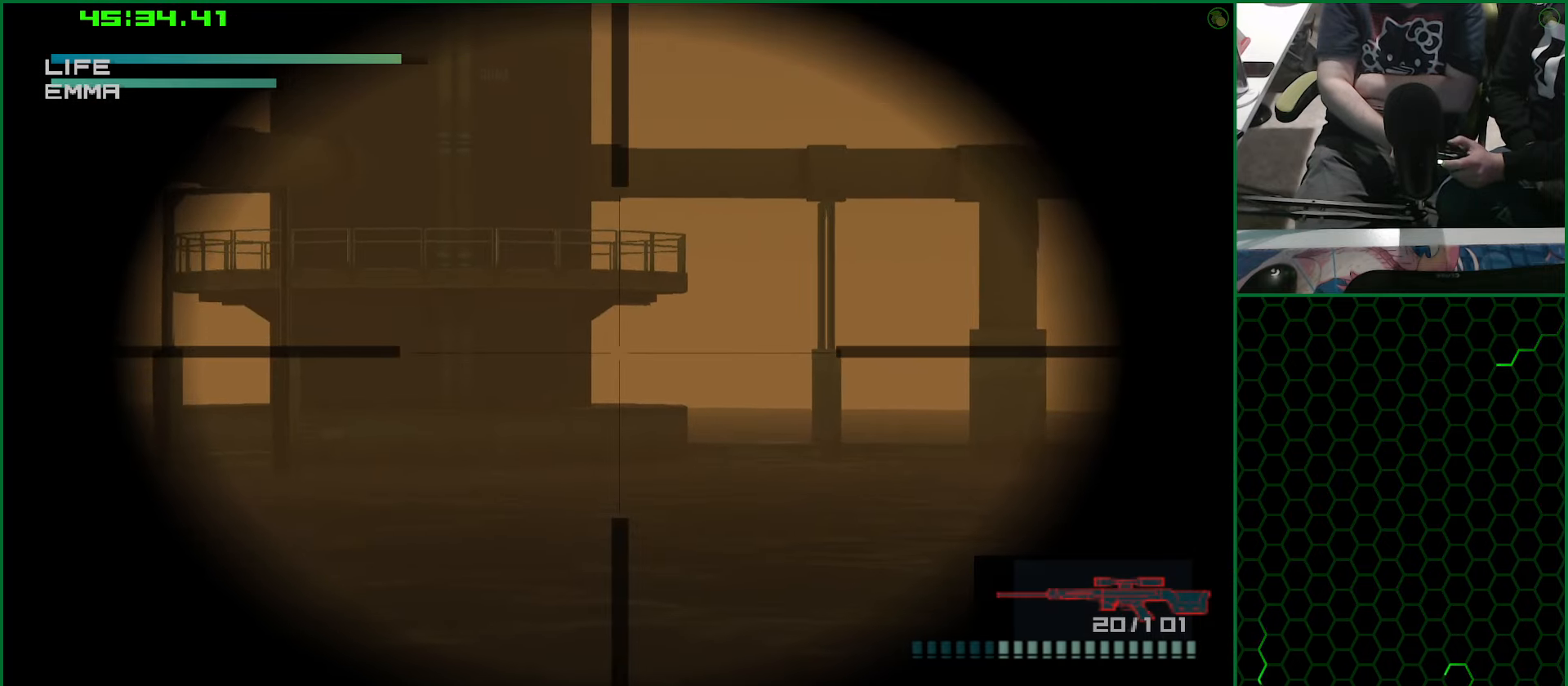
{"buttons": [], "left_stick": "right", "right_stick": "center", "events": [[100, "R2", "down"], [183, "R2", "up"], [383, "left_stick", "right"]]}
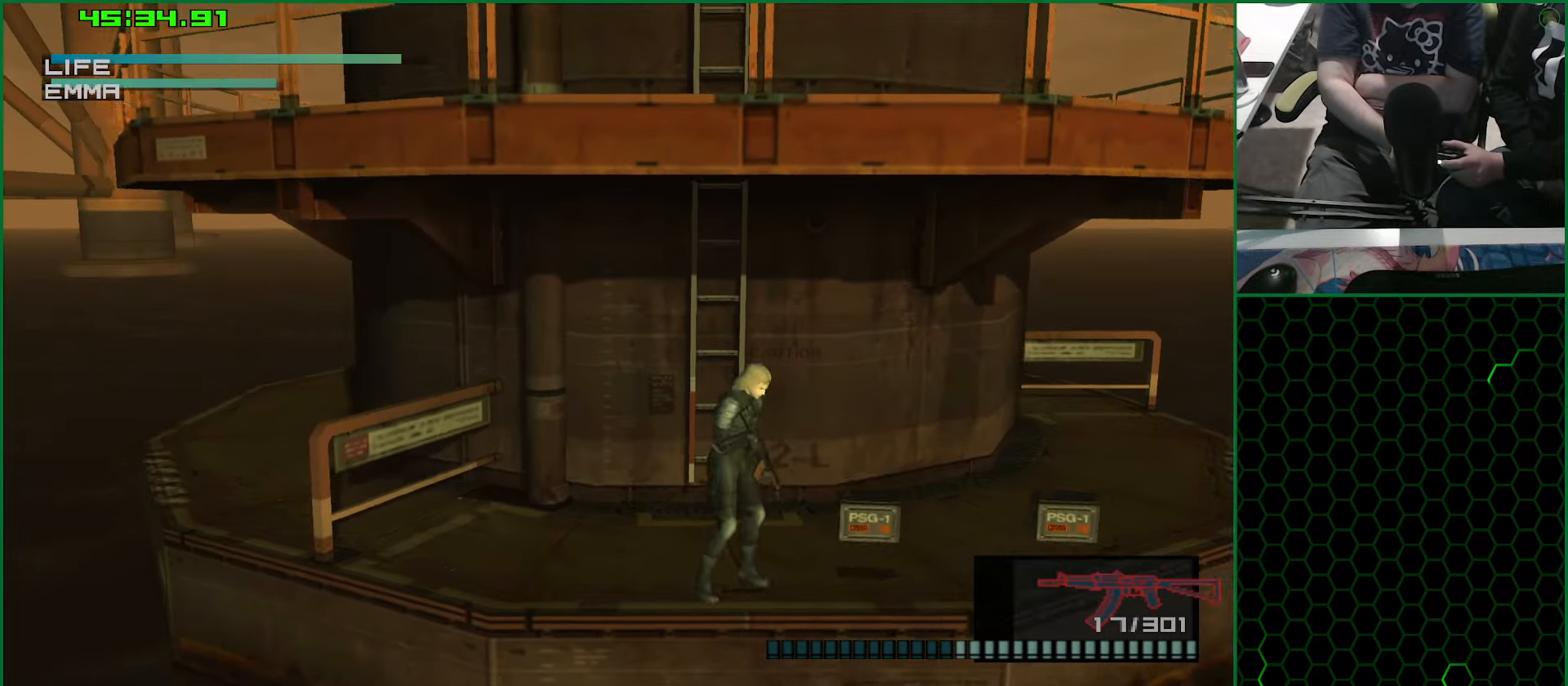
{"buttons": [], "left_stick": "up-right", "right_stick": "center", "events": [[500, "left_stick", "up-right"]]}
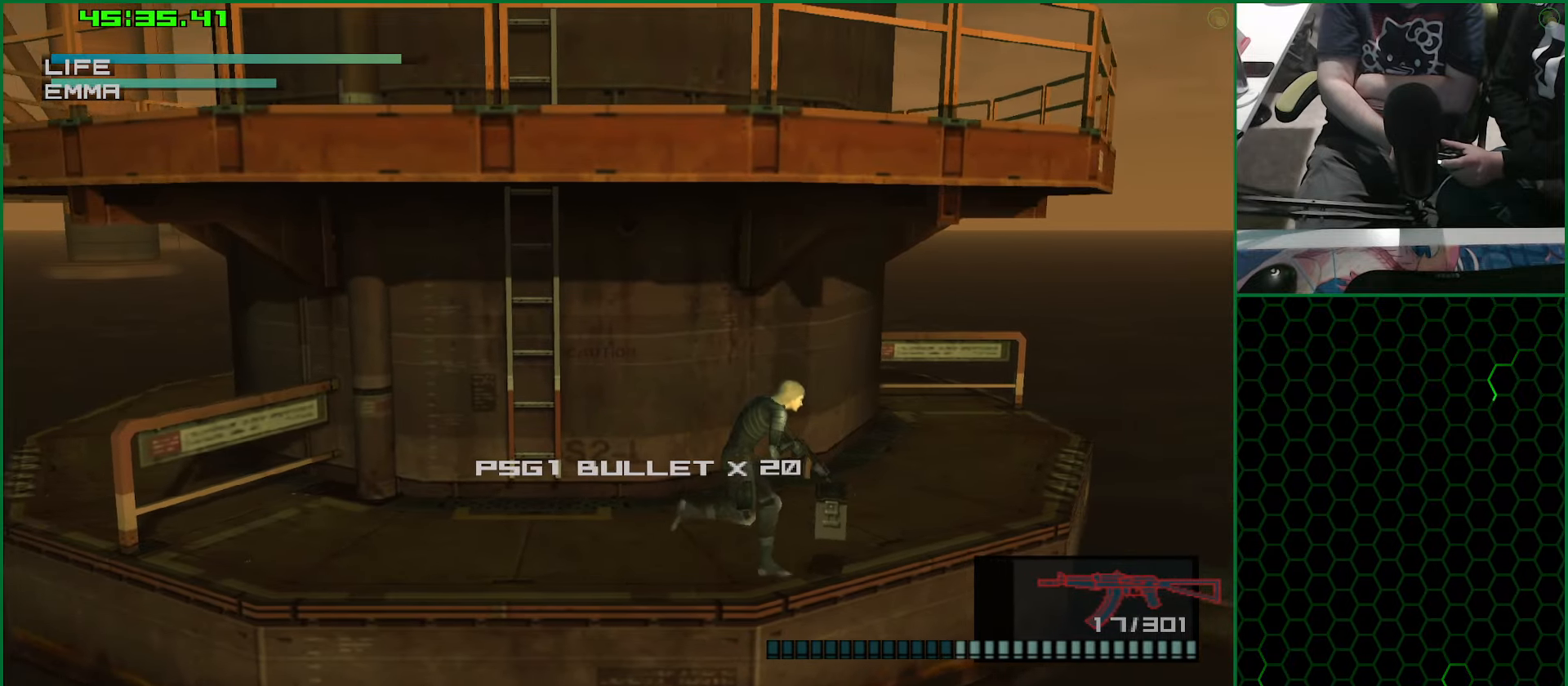
{"buttons": [], "left_stick": "down-left", "right_stick": "center", "events": [[150, "left_stick", "up-left"], [217, "left_stick", "down-left"]]}
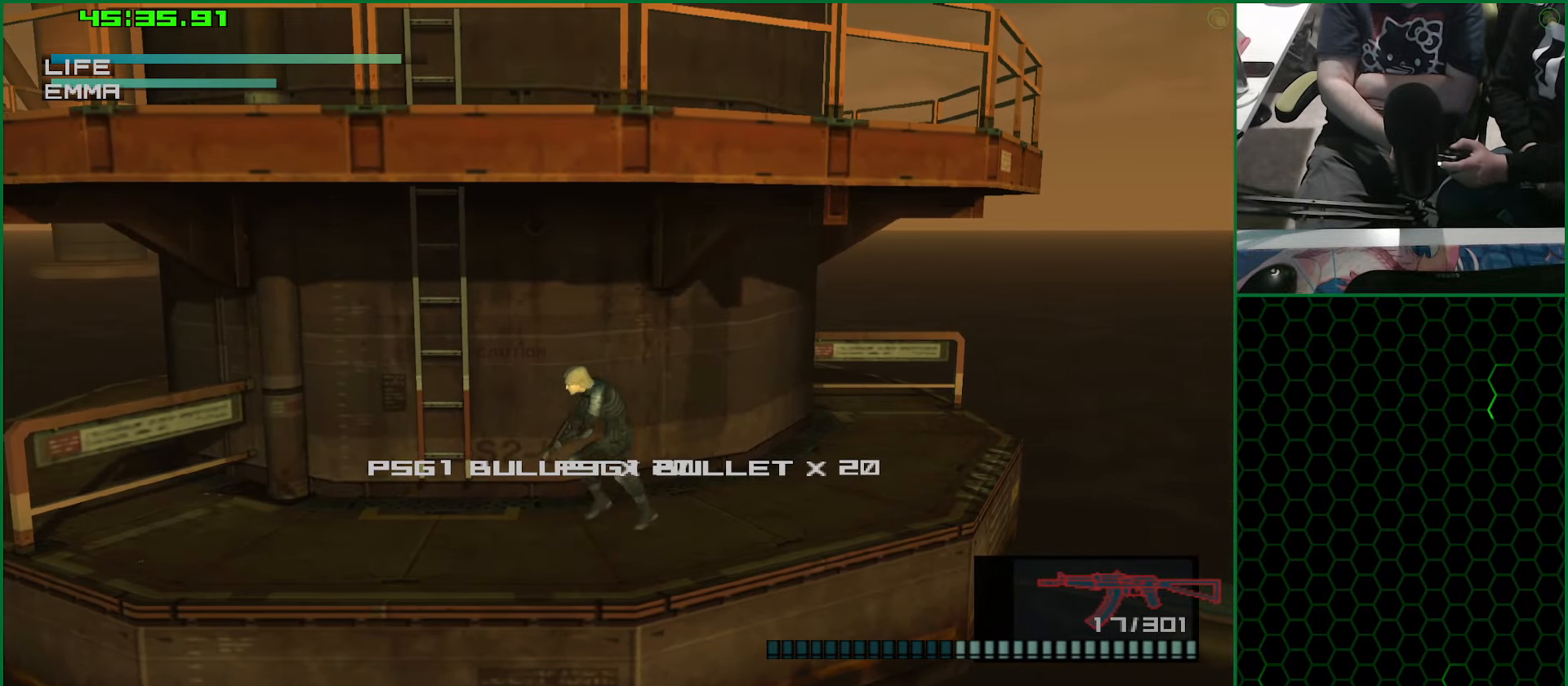
{"buttons": [], "left_stick": "down", "right_stick": "center", "events": [[367, "left_stick", "down"]]}
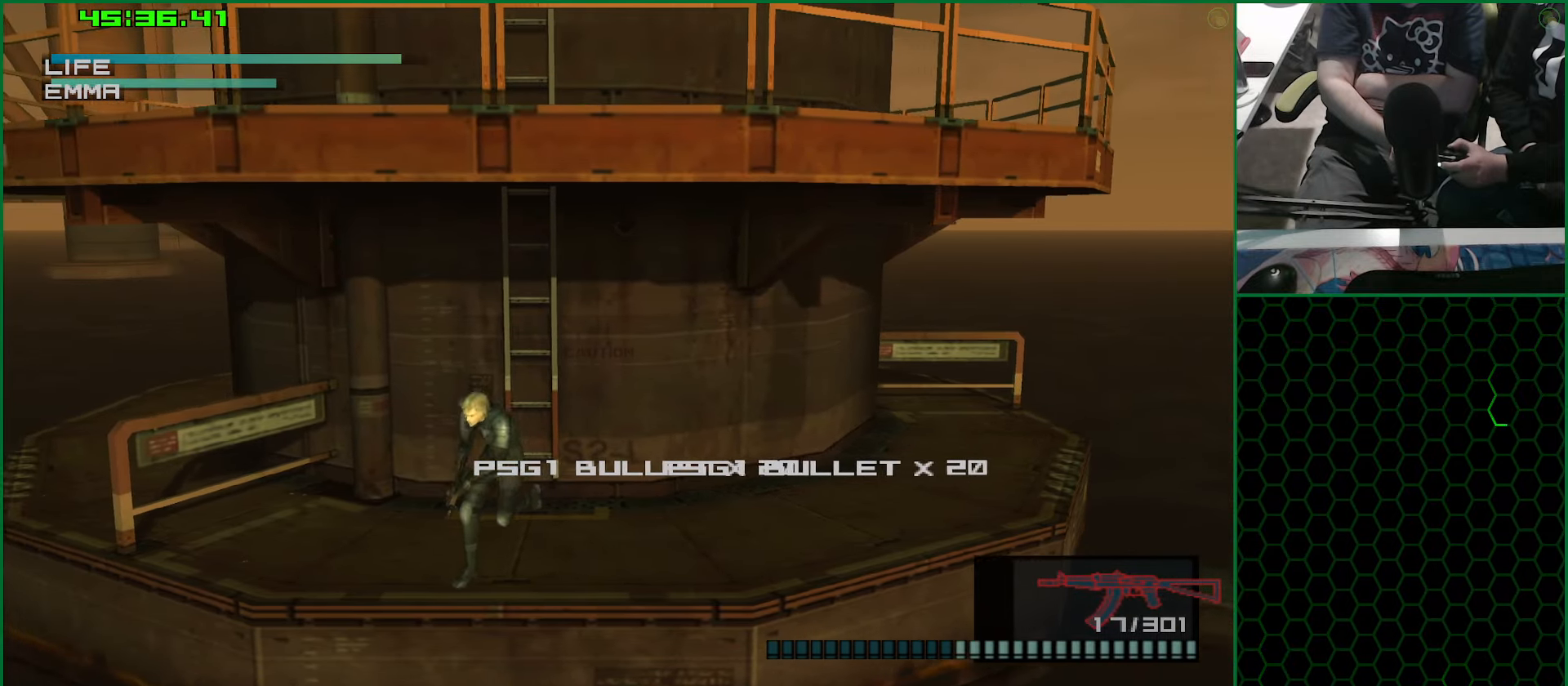
{"buttons": [], "left_stick": "center", "right_stick": "center", "events": [[50, "left_stick", "center"], [267, "R2", "down"], [383, "R2", "up"]]}
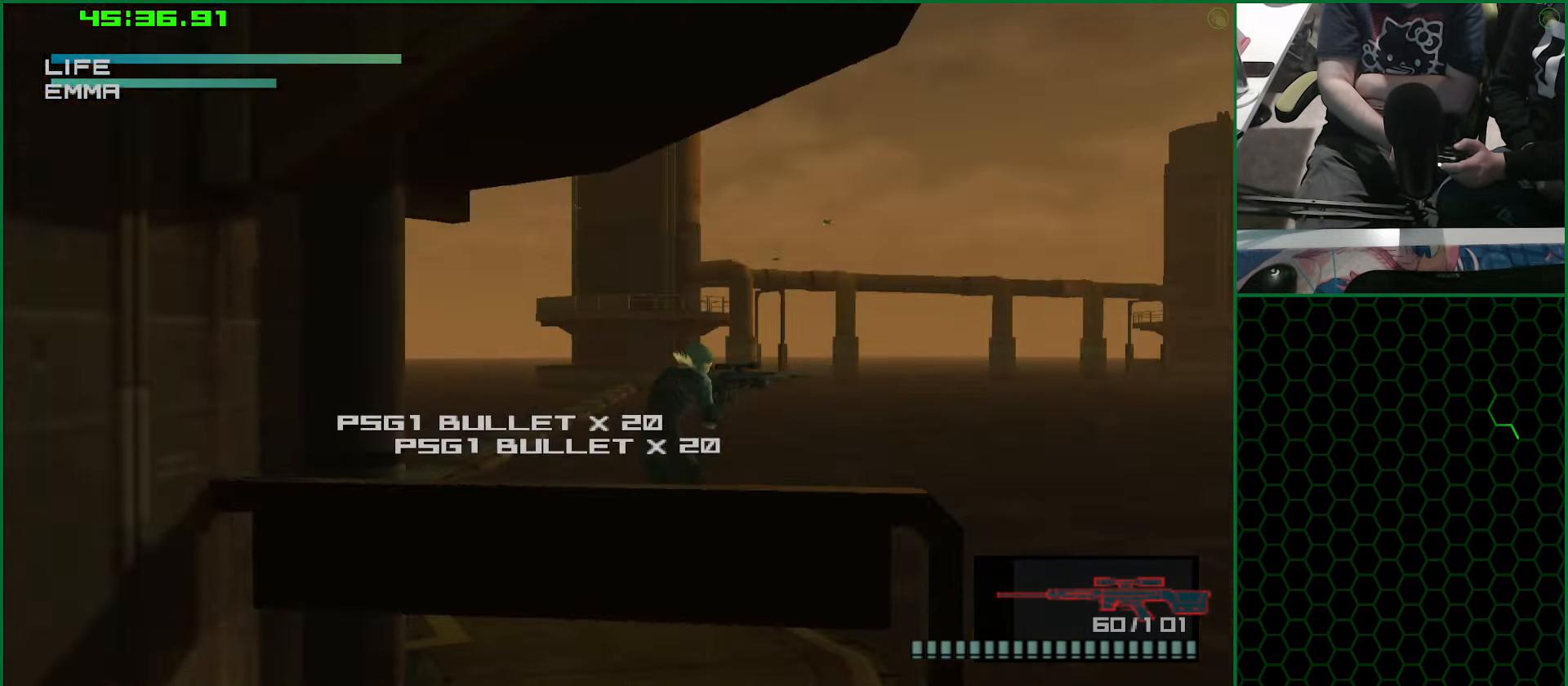
{"buttons": [], "left_stick": "center", "right_stick": "center", "events": []}
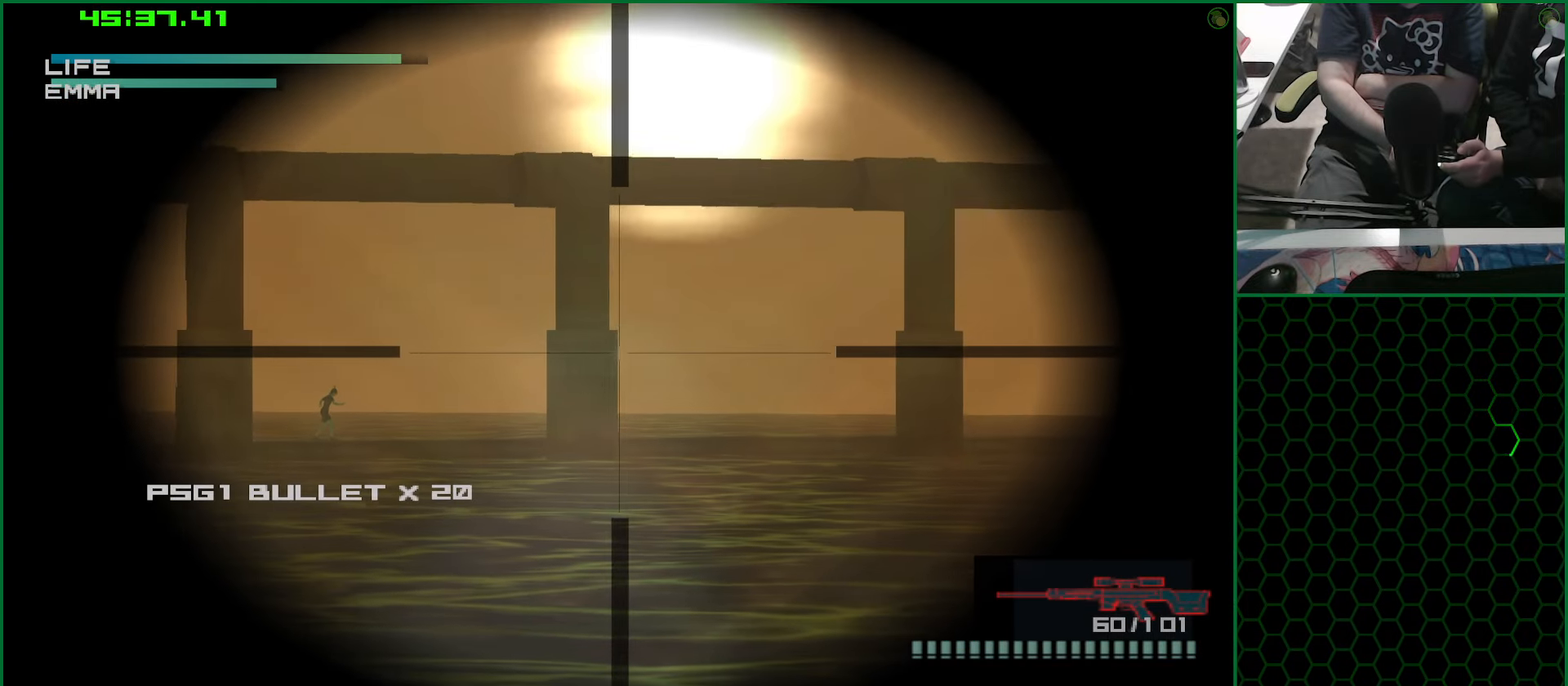
{"buttons": [], "left_stick": "center", "right_stick": "center", "events": [[17, "DPAD_LEFT", "down"], [150, "DPAD_LEFT", "up"]]}